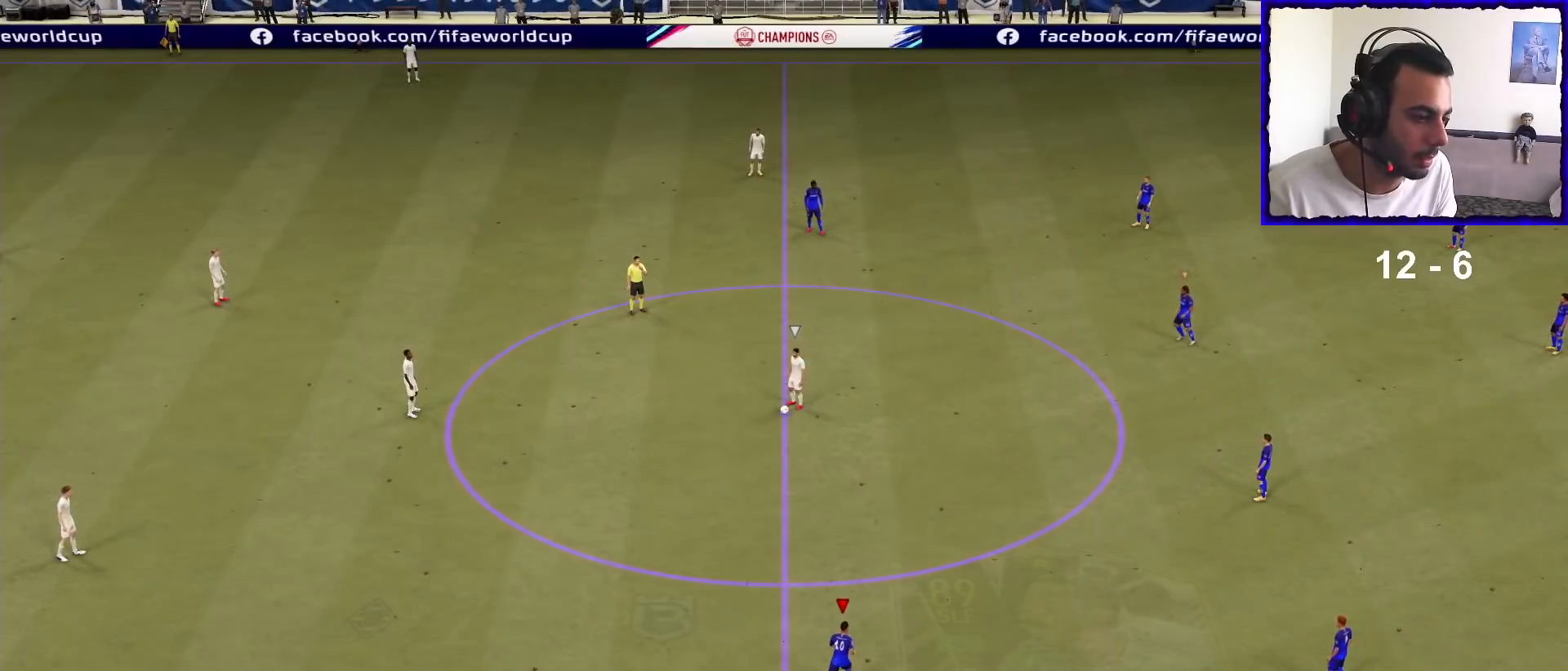
Gameplay with a controller (PlayStation layout); each line is a JSON object with the inputs held at the frame after it. "events" lists button and stick changes between this image and that frame as [ms after this image, input, new state], when the widget could be followed in between.
{"buttons": ["R1"], "left_stick": "up-left", "right_stick": "center", "events": [[100, "left_stick", "up-left"]]}
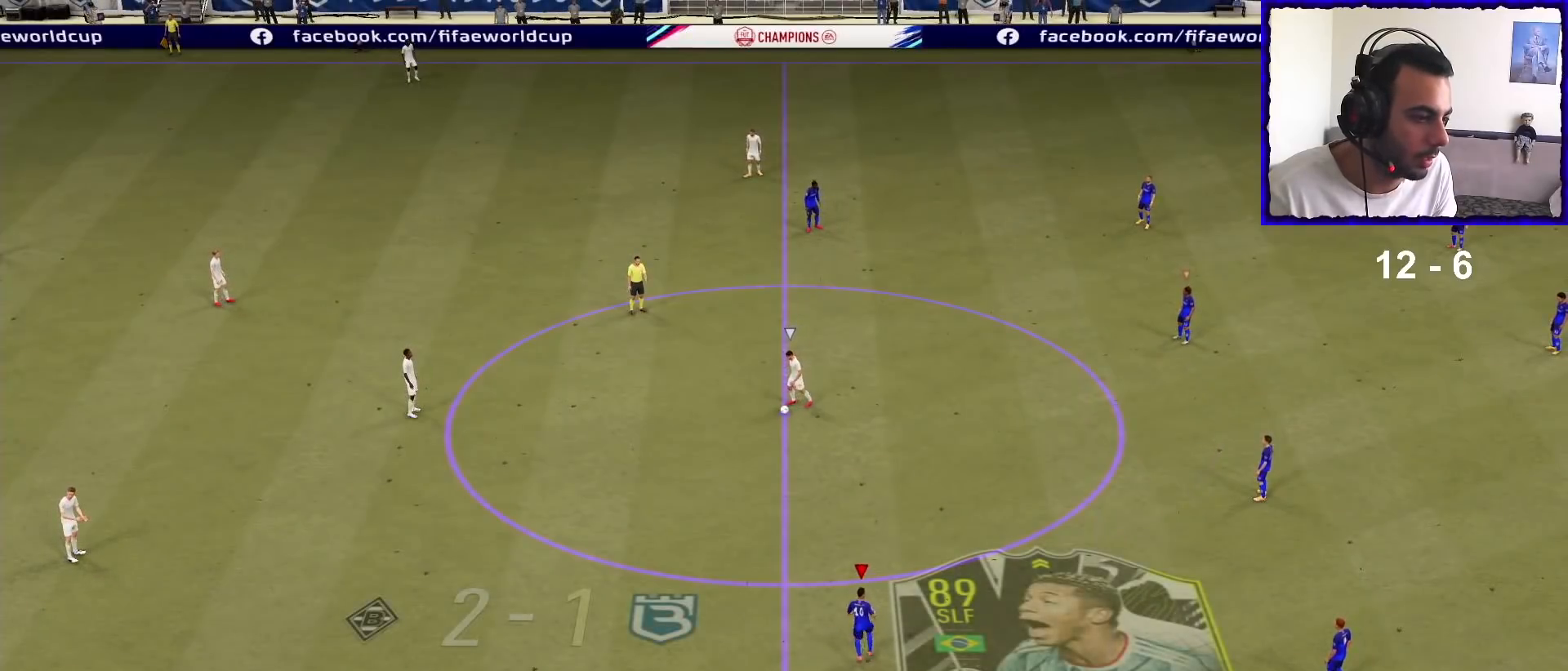
{"buttons": ["R1"], "left_stick": "up-left", "right_stick": "center", "events": []}
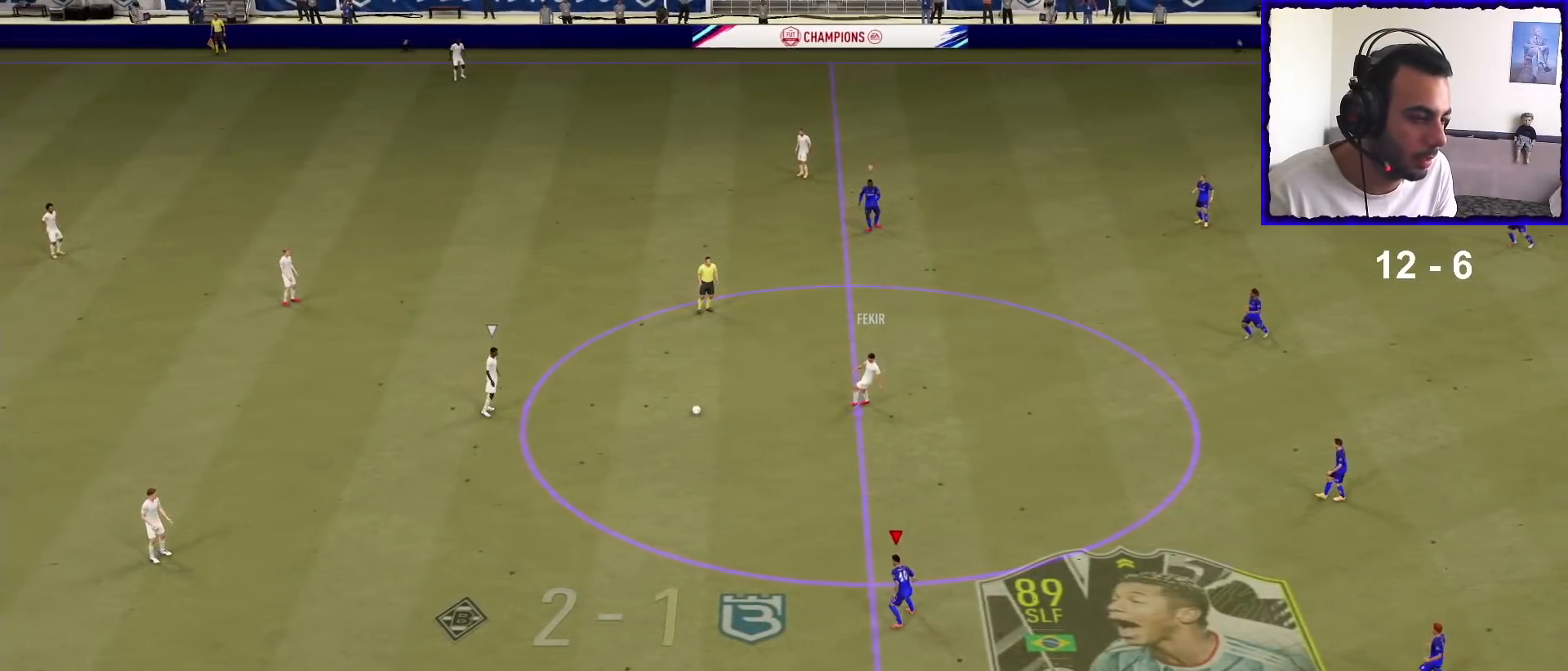
{"buttons": ["L2", "R1"], "left_stick": "left", "right_stick": "center", "events": [[200, "R1", "up"], [233, "L2", "down"], [233, "R1", "down"], [333, "left_stick", "left"]]}
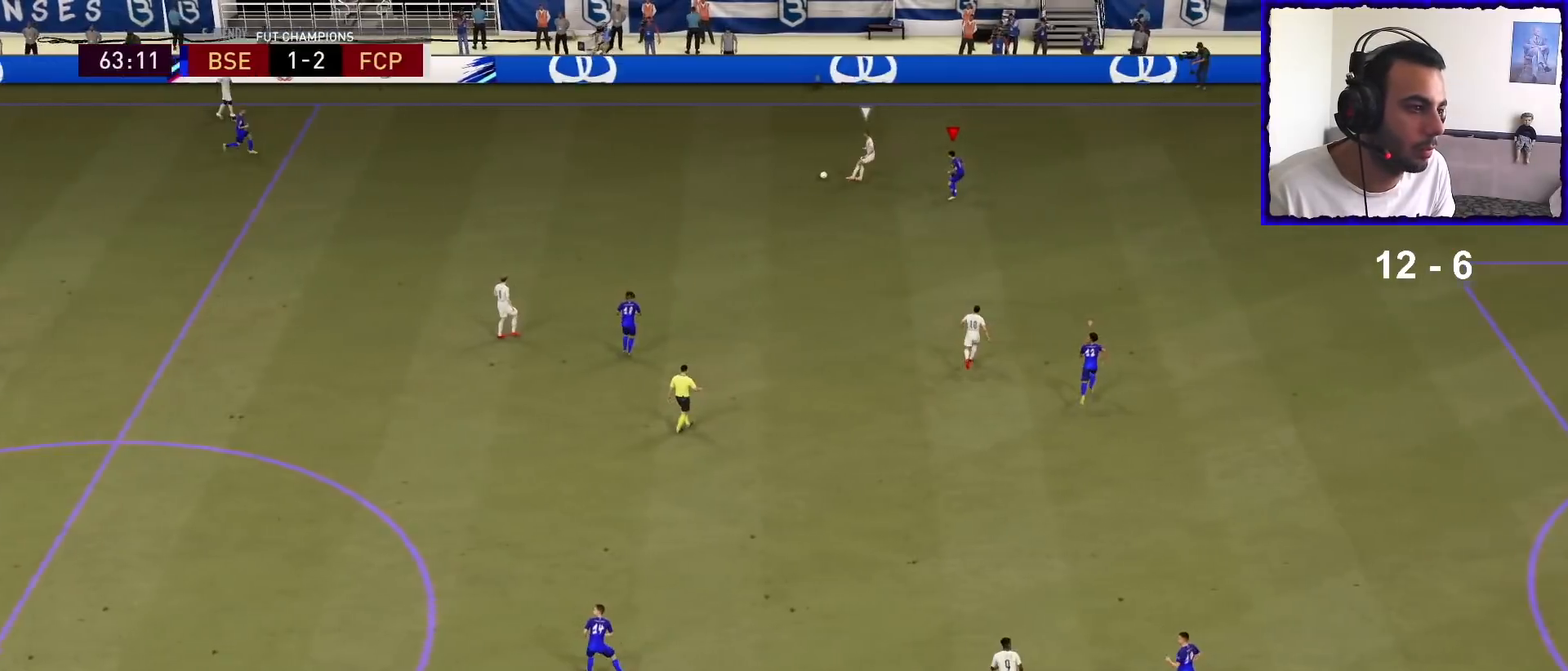
{"buttons": ["L2", "R1"], "left_stick": "right", "right_stick": "center", "events": [[67, "left_stick", "down-left"], [267, "left_stick", "down-right"], [367, "left_stick", "right"]]}
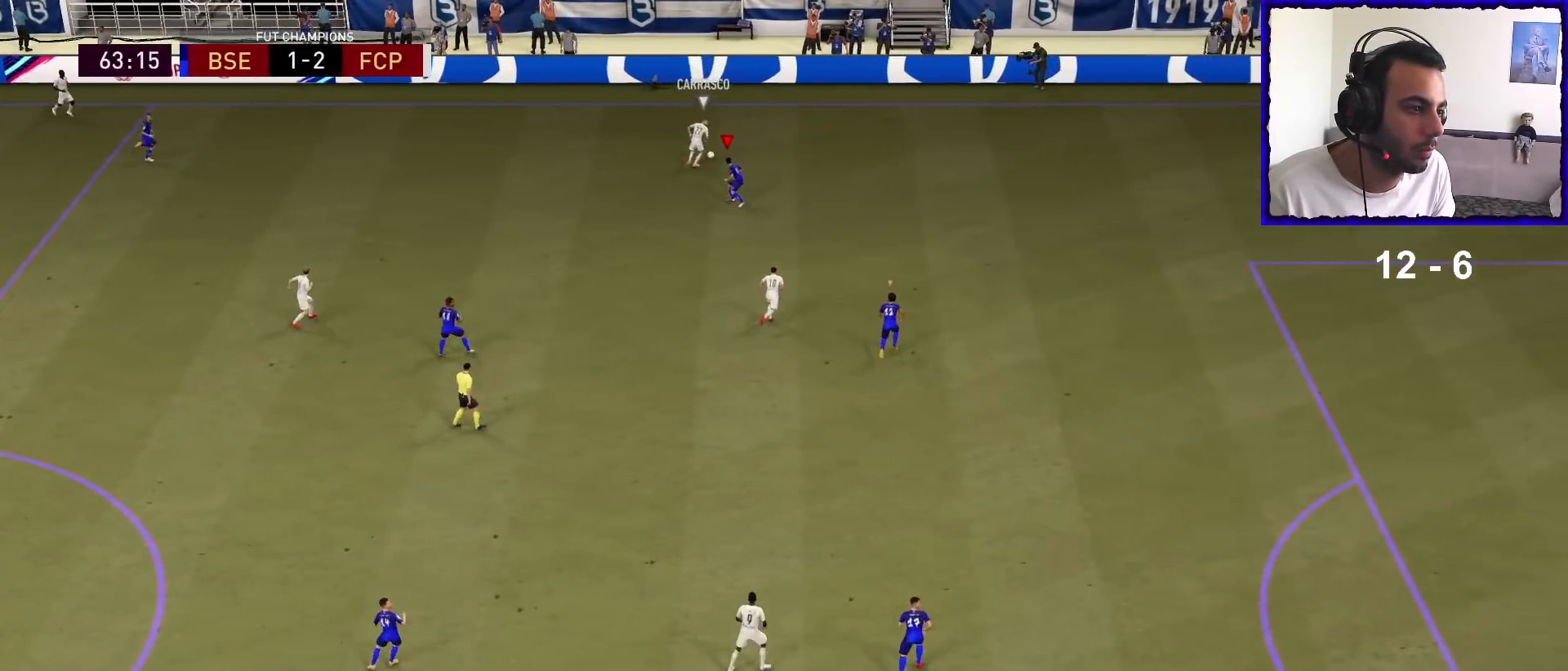
{"buttons": ["L2", "R1"], "left_stick": "up-left", "right_stick": "center", "events": [[33, "left_stick", "up-right"], [267, "left_stick", "up"], [500, "left_stick", "up-left"]]}
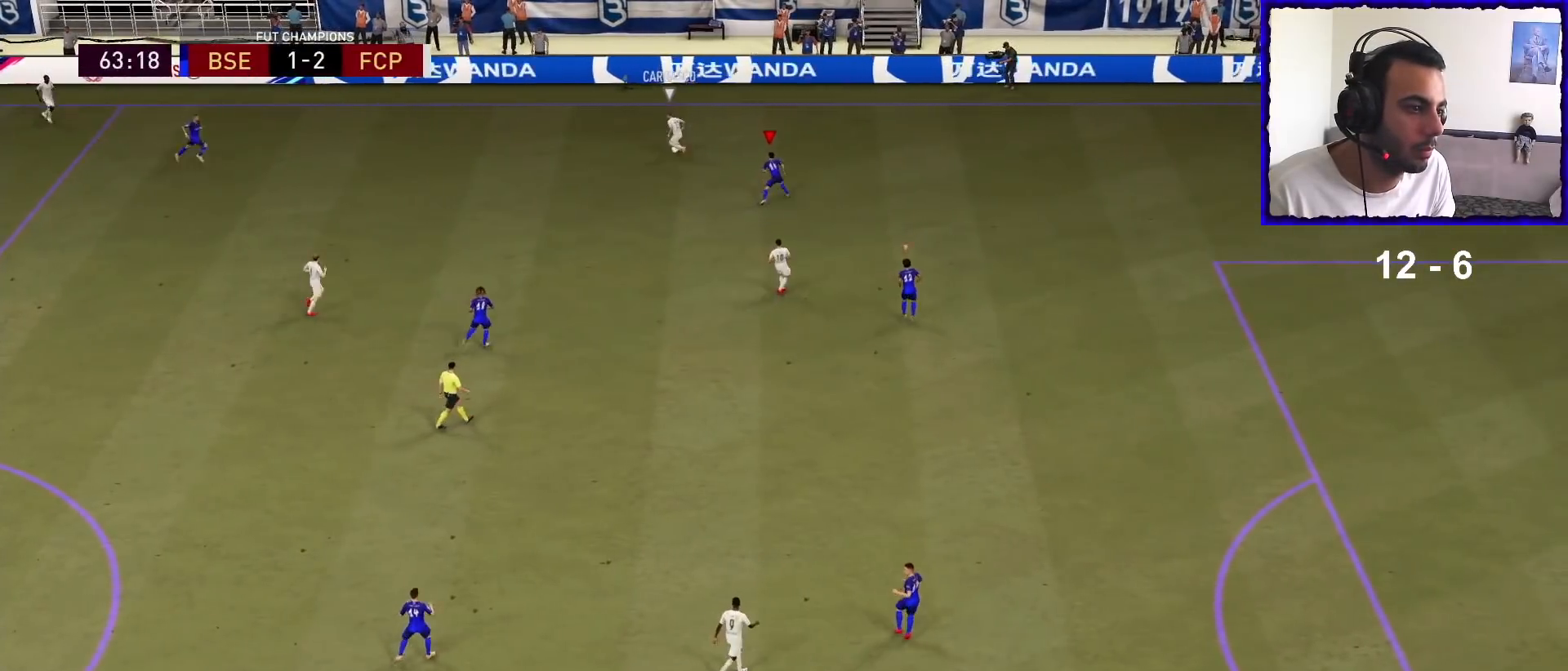
{"buttons": ["L2", "R1"], "left_stick": "right", "right_stick": "center", "events": [[100, "left_stick", "left"], [233, "right_stick", "down"], [333, "left_stick", "down"], [367, "right_stick", "center"], [400, "left_stick", "right"]]}
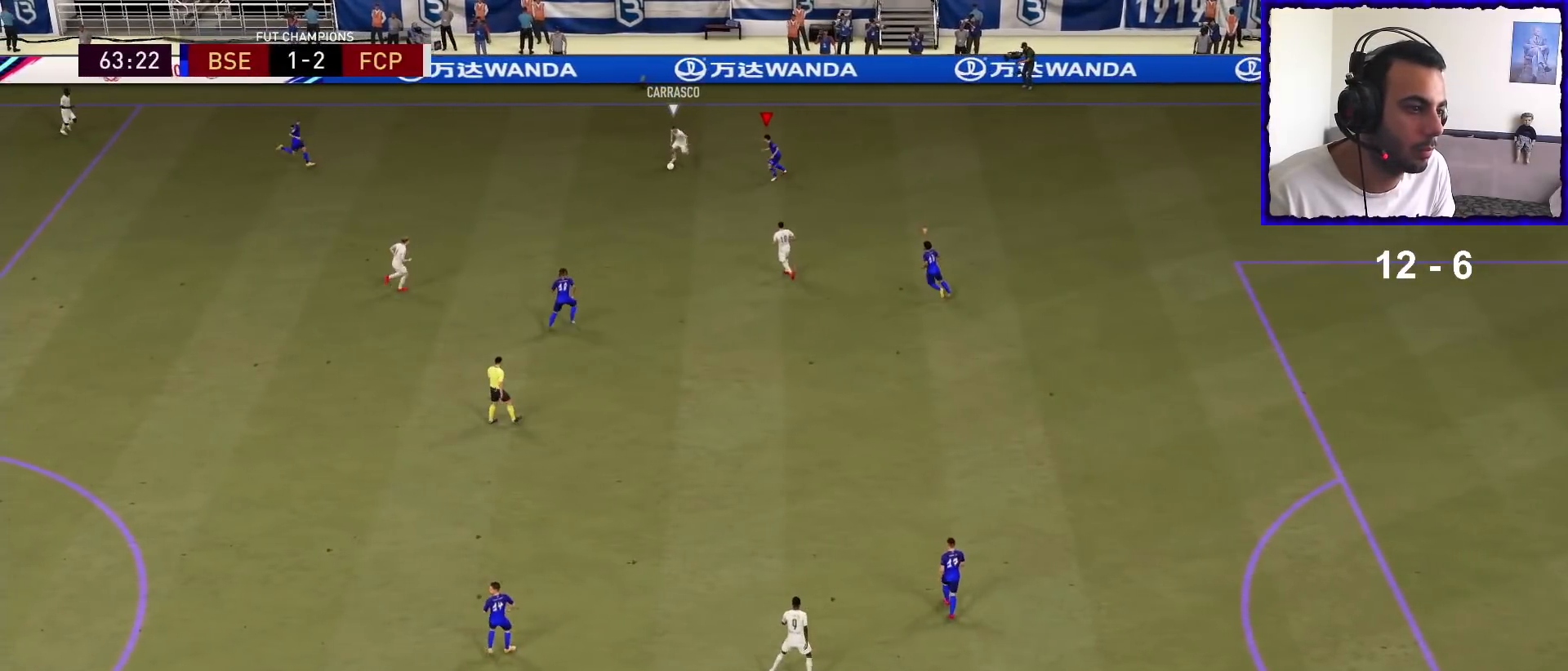
{"buttons": ["R1"], "left_stick": "right", "right_stick": "center", "events": [[33, "L2", "up"]]}
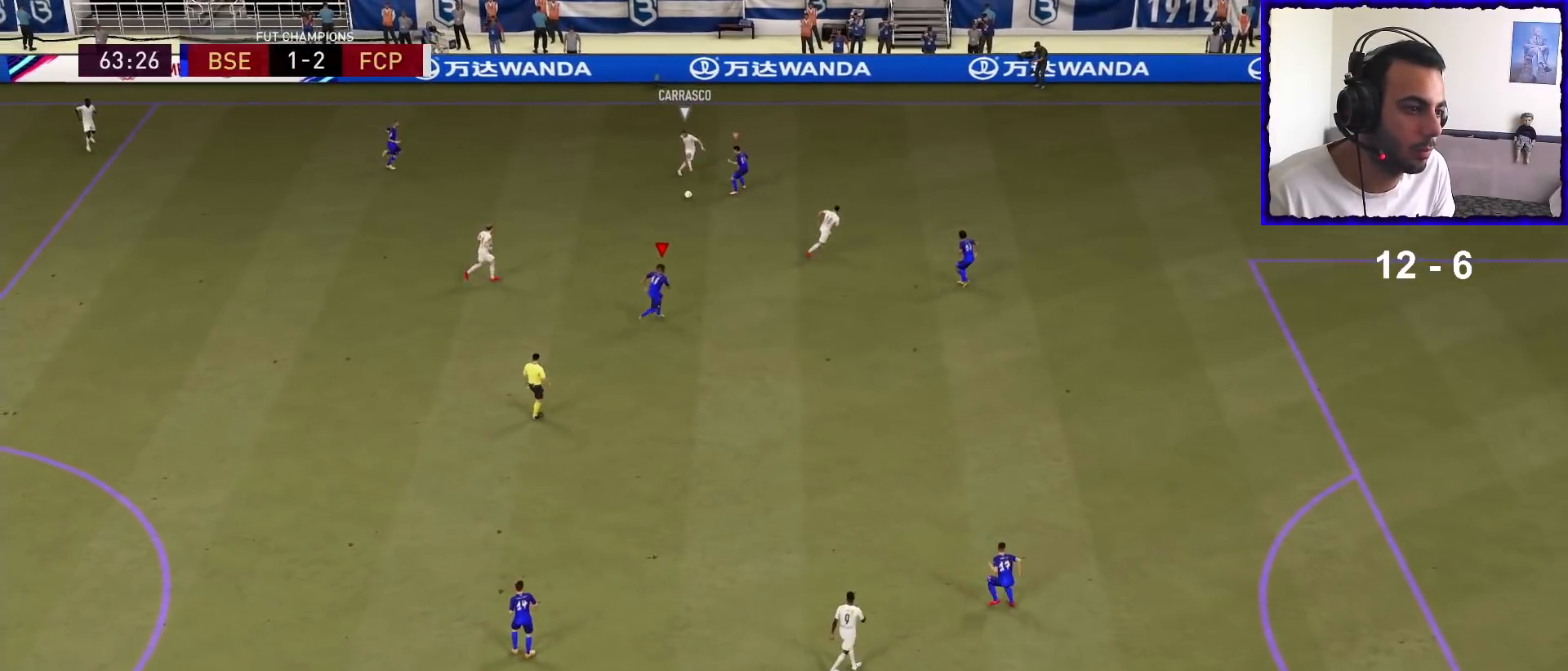
{"buttons": [], "left_stick": "down-left", "right_stick": "center", "events": [[100, "L2", "down"], [167, "L2", "up"], [233, "left_stick", "down-right"], [400, "R1", "up"], [400, "left_stick", "down-left"]]}
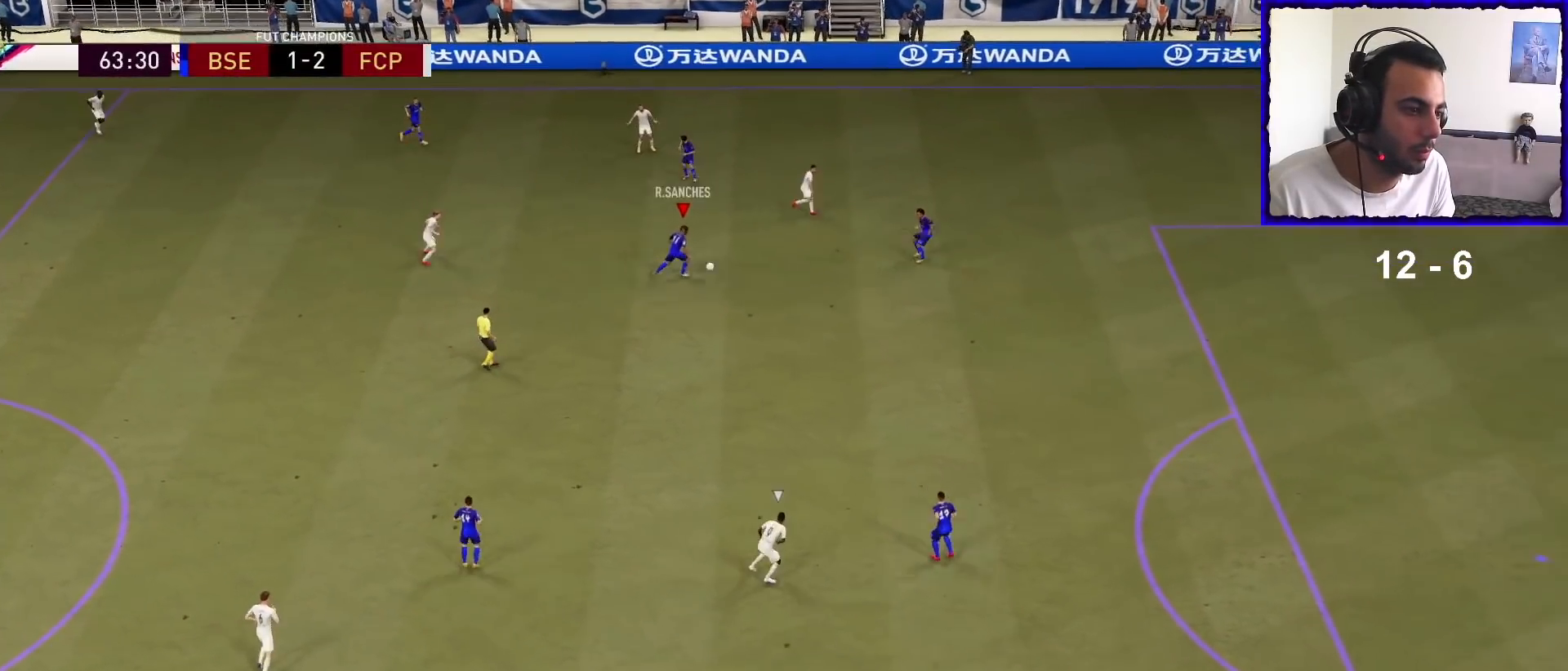
{"buttons": [], "left_stick": "down-left", "right_stick": "center", "events": []}
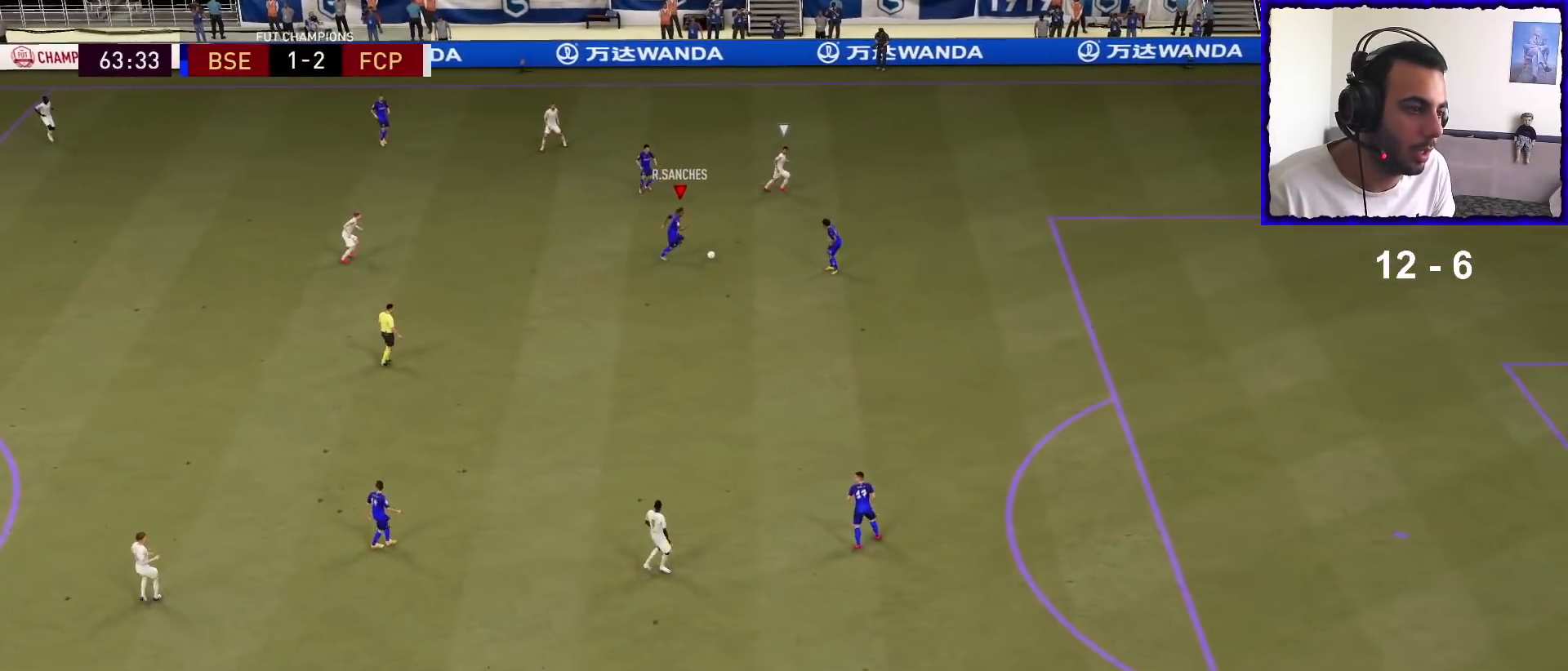
{"buttons": [], "left_stick": "down-left", "right_stick": "center", "events": [[300, "CROSS", "down"], [467, "CROSS", "up"]]}
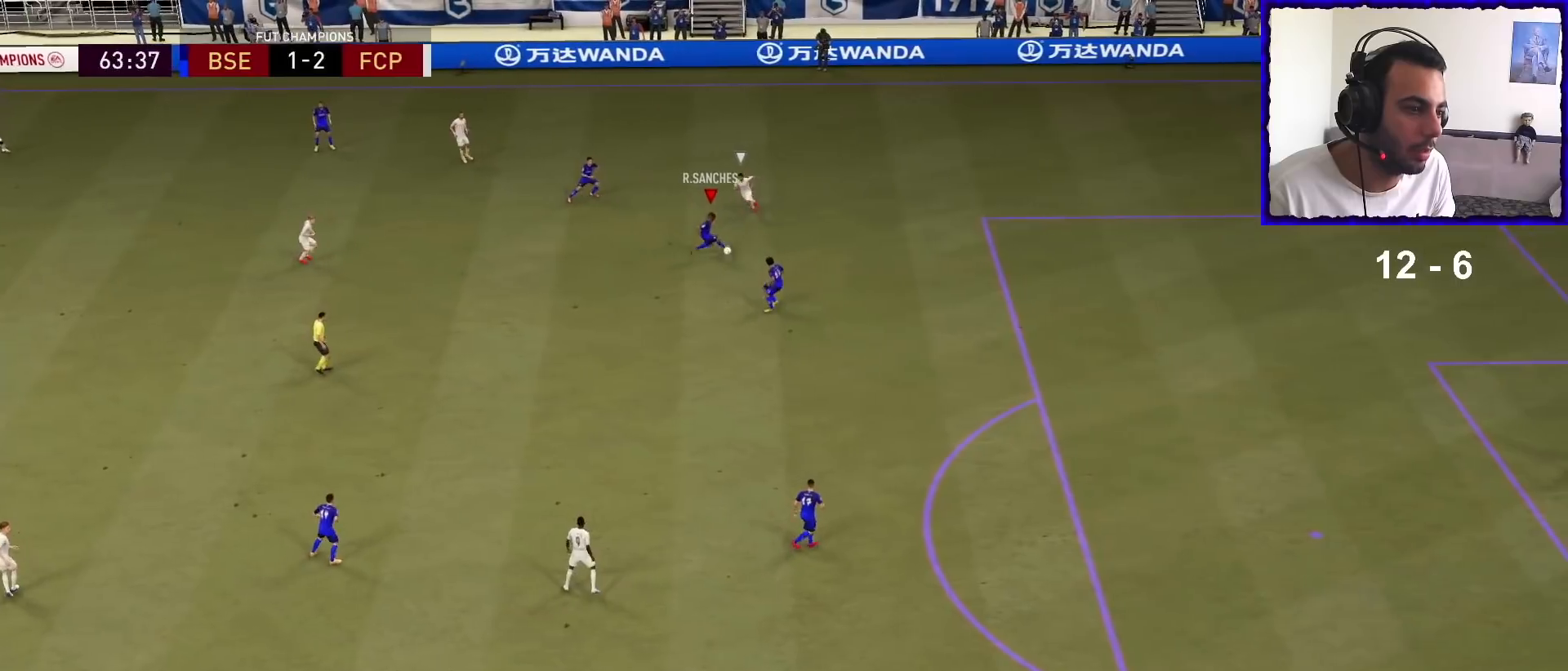
{"buttons": ["R1"], "left_stick": "center", "right_stick": "center", "events": [[300, "left_stick", "center"], [333, "R1", "down"]]}
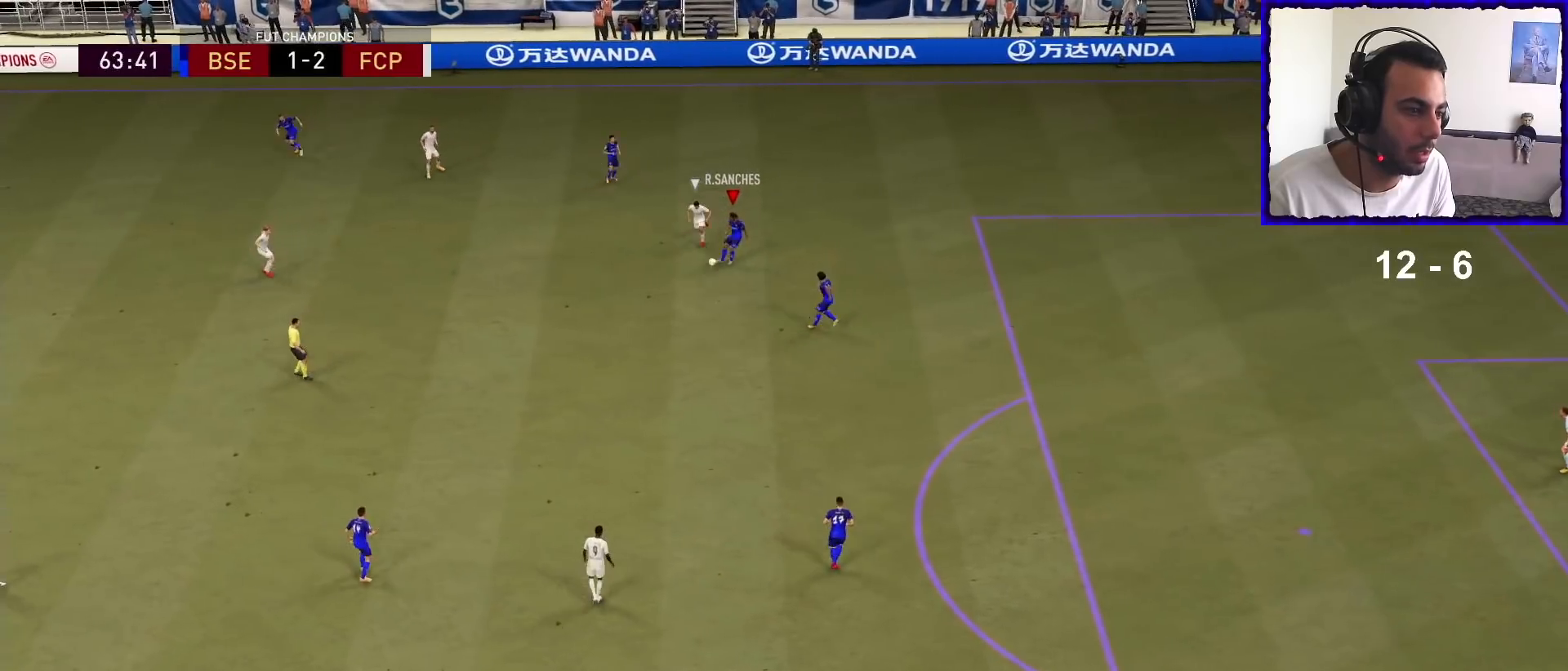
{"buttons": ["R1"], "left_stick": "up-left", "right_stick": "center", "events": [[200, "left_stick", "up"], [333, "left_stick", "up-left"]]}
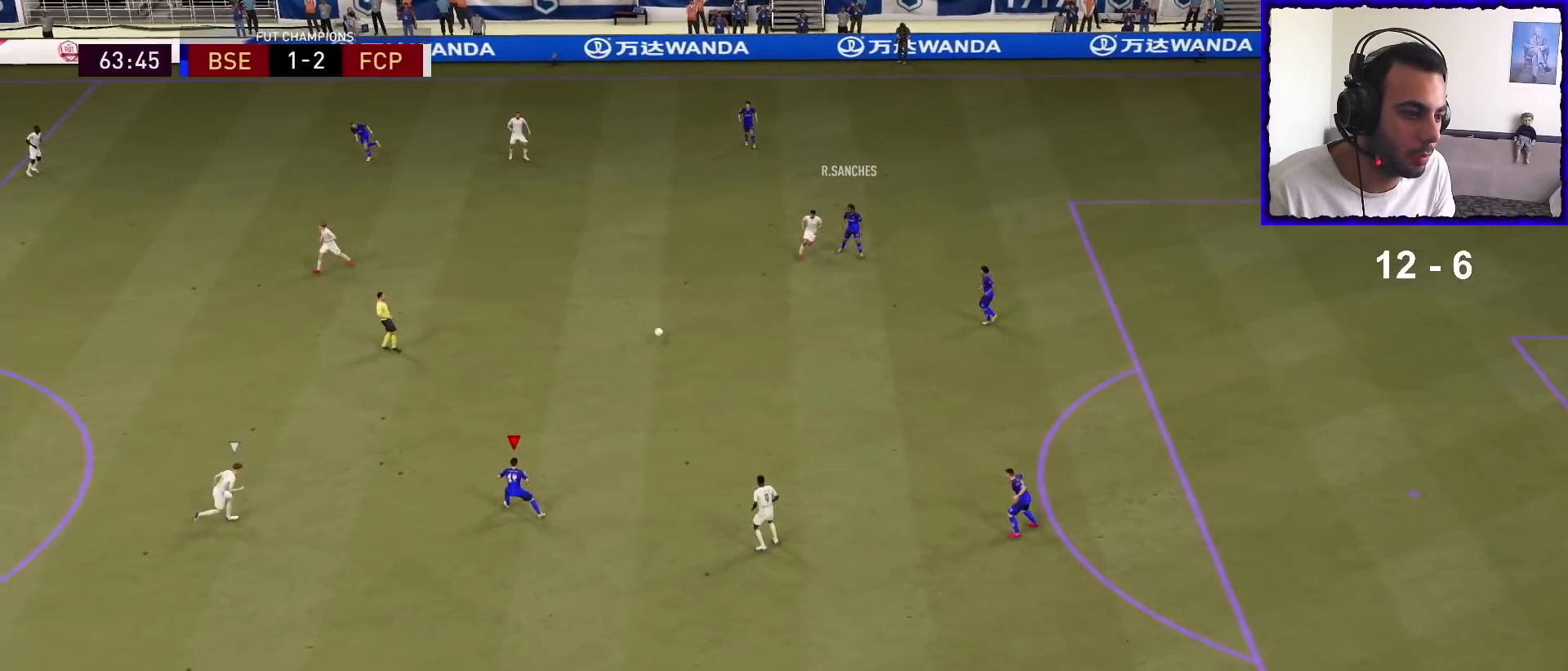
{"buttons": [], "left_stick": "left", "right_stick": "center", "events": [[100, "R1", "up"], [267, "CROSS", "down"], [267, "left_stick", "left"], [433, "CROSS", "up"]]}
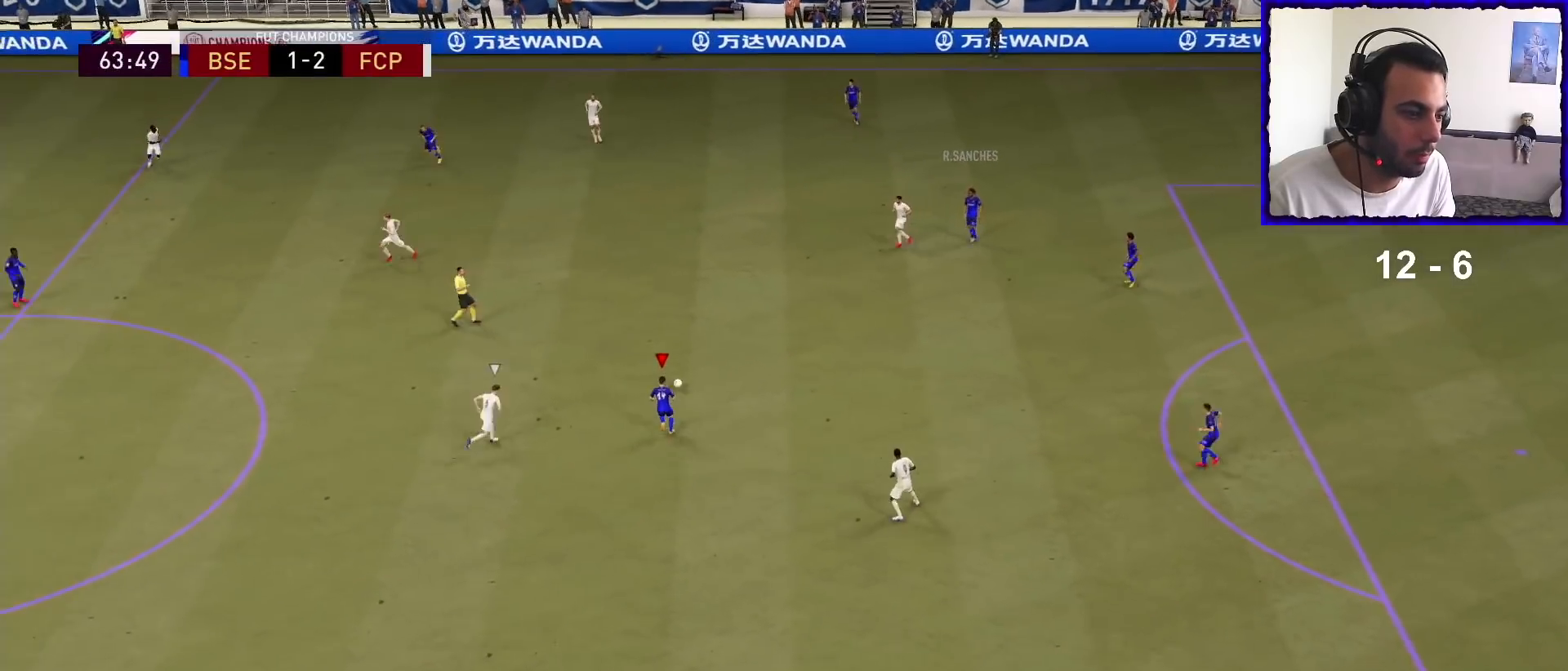
{"buttons": ["R1"], "left_stick": "center", "right_stick": "center", "events": [[200, "left_stick", "center"], [300, "R1", "down"]]}
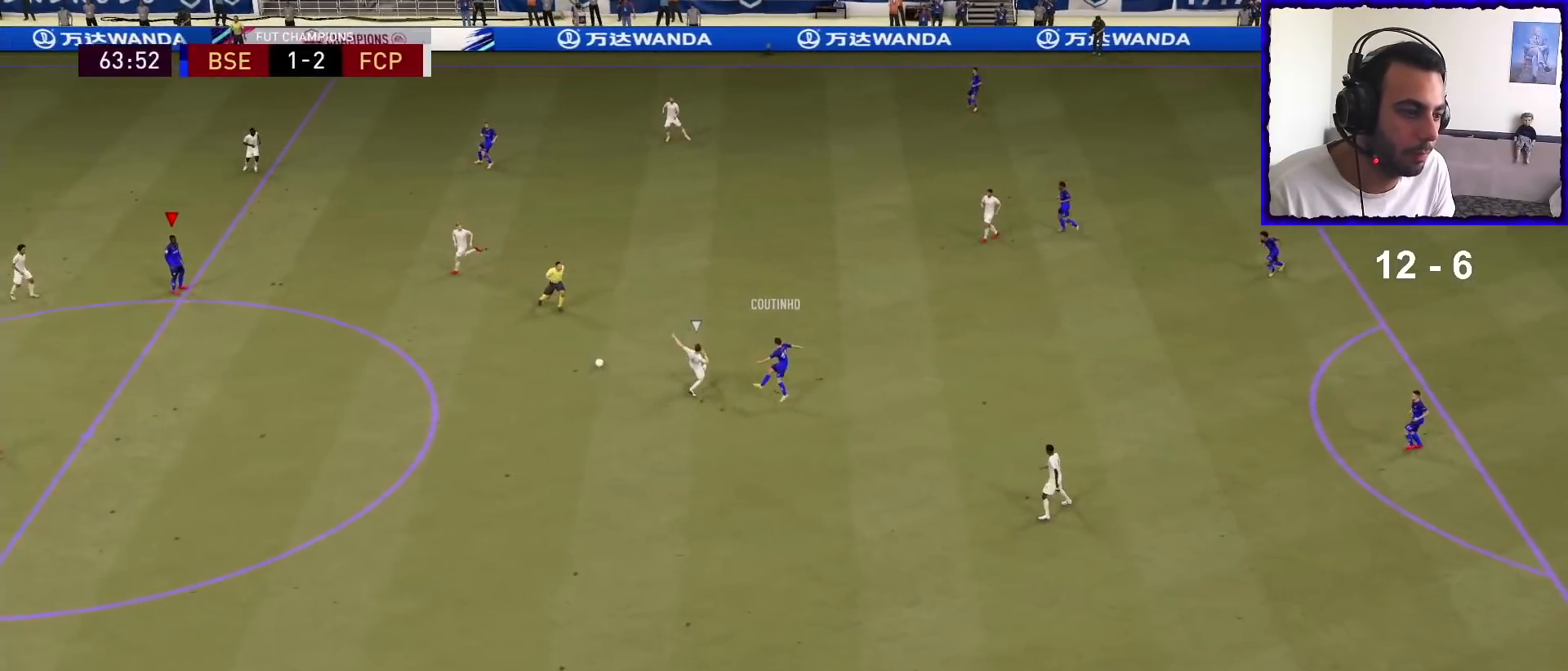
{"buttons": [], "left_stick": "down", "right_stick": "center", "events": [[100, "left_stick", "down-right"], [167, "R1", "up"], [167, "left_stick", "down"], [233, "L1", "down"], [267, "CROSS", "down"], [333, "L1", "up"], [367, "CROSS", "up"]]}
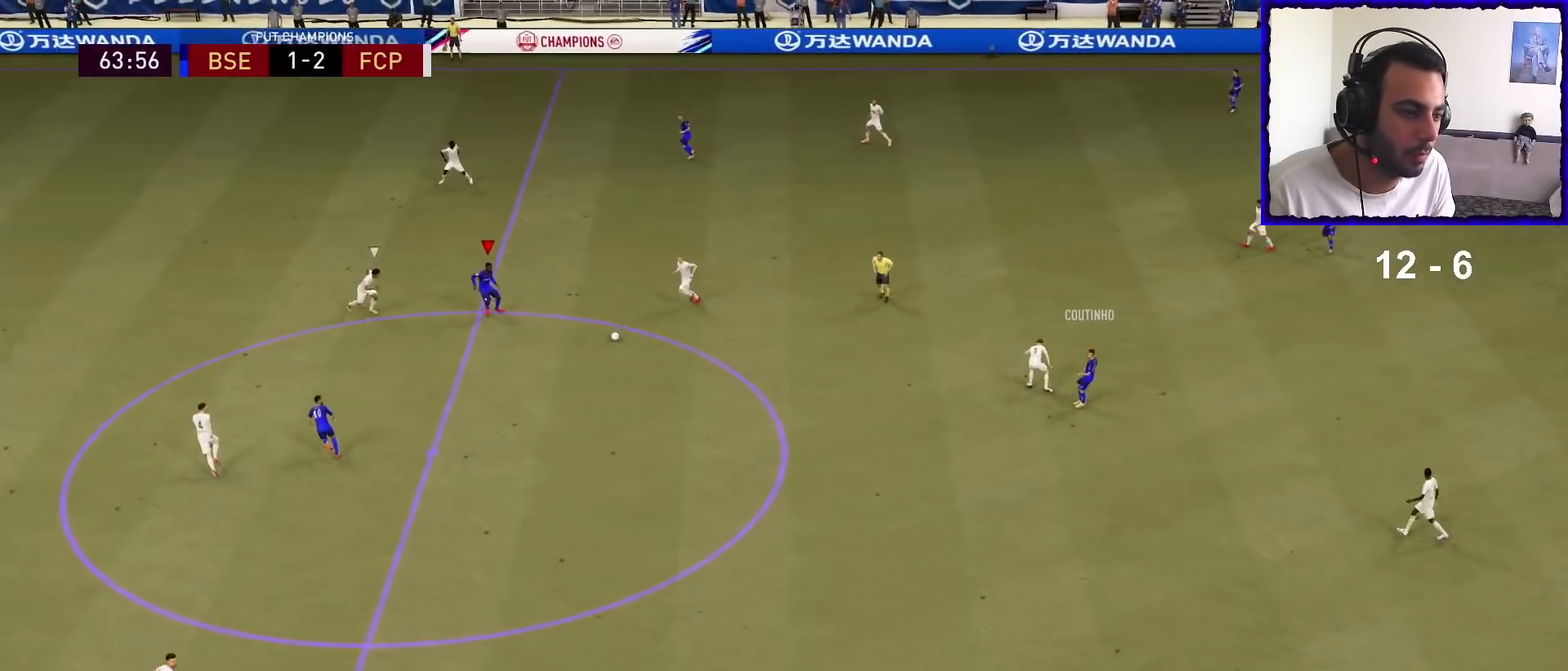
{"buttons": ["R1"], "left_stick": "down", "right_stick": "center", "events": [[100, "R1", "down"]]}
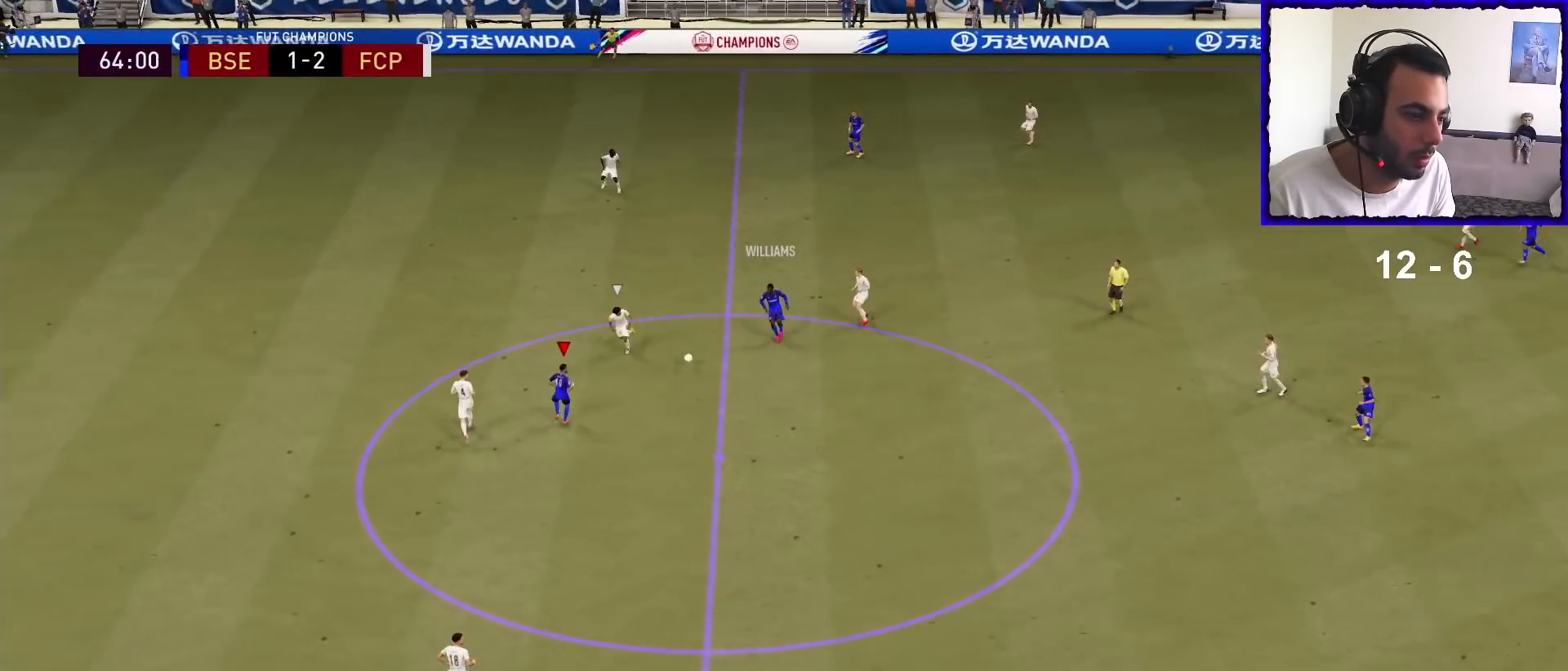
{"buttons": ["R1"], "left_stick": "down", "right_stick": "center", "events": []}
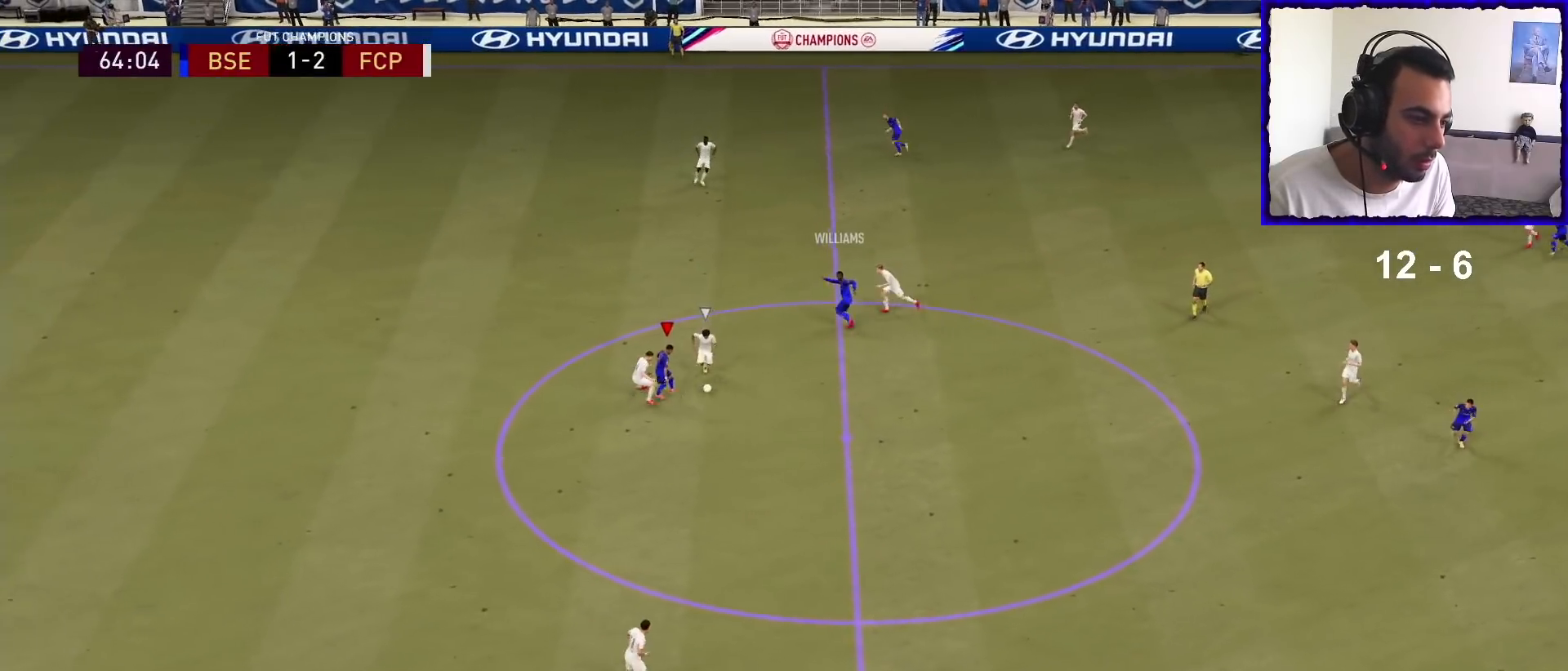
{"buttons": ["L2", "R1"], "left_stick": "down", "right_stick": "center", "events": [[167, "L2", "down"], [333, "L2", "up"], [400, "L2", "down"]]}
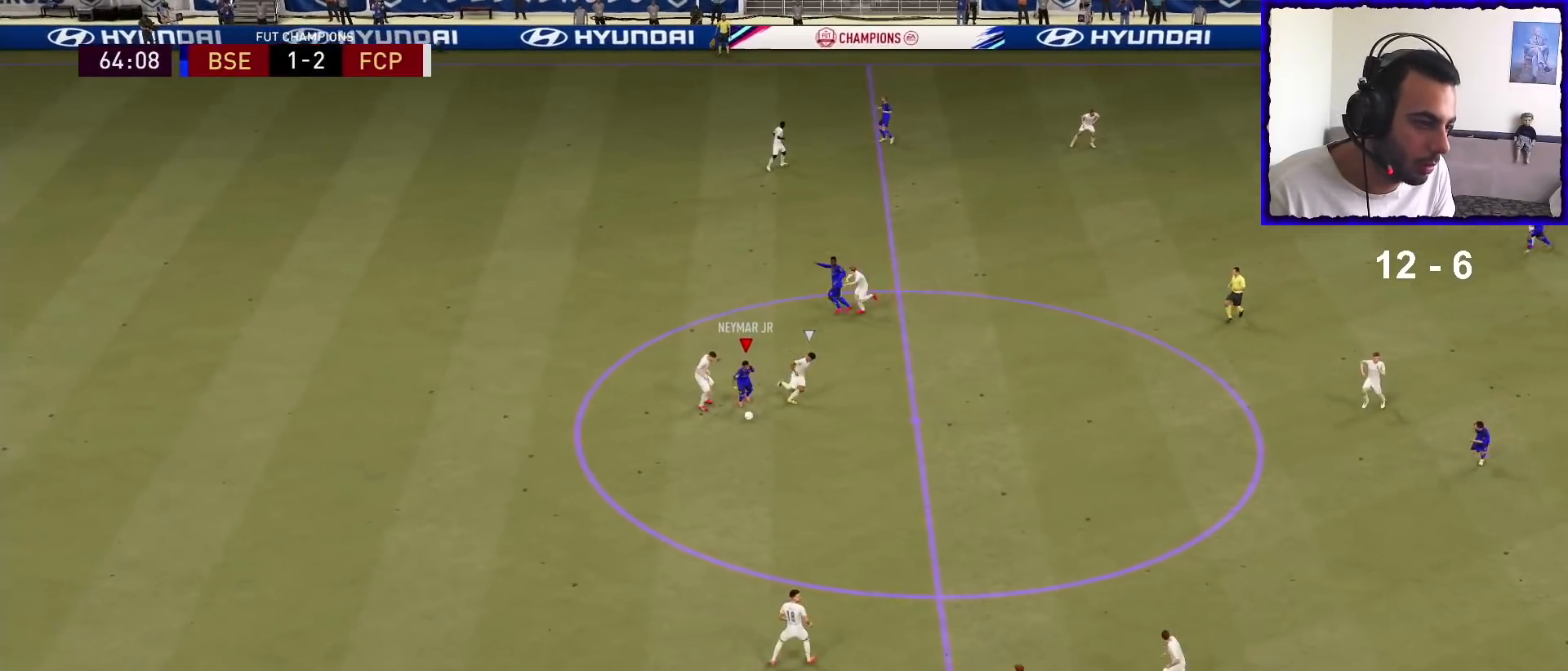
{"buttons": ["R1"], "left_stick": "down-left", "right_stick": "center", "events": [[33, "L2", "up"], [67, "left_stick", "down-left"]]}
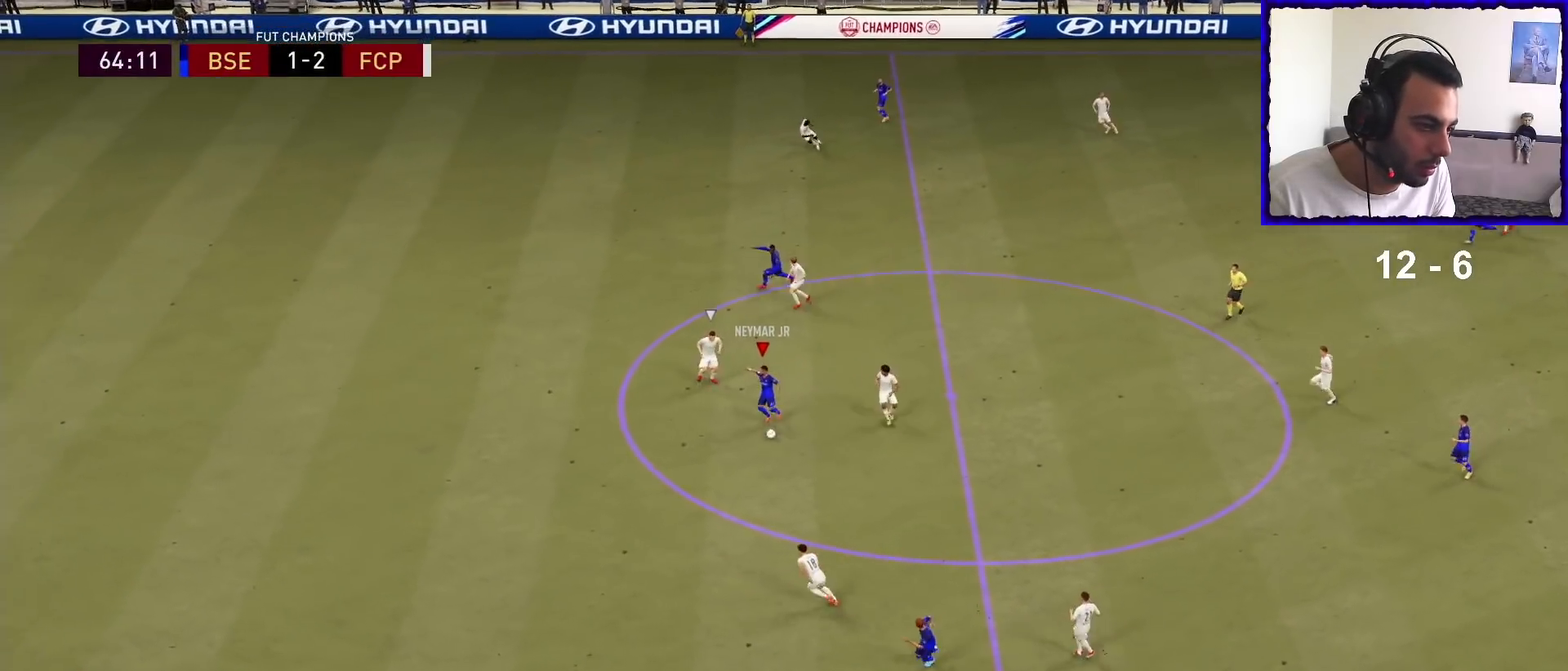
{"buttons": ["R1"], "left_stick": "left", "right_stick": "center", "events": [[100, "TRIANGLE", "down"], [233, "TRIANGLE", "up"], [367, "left_stick", "left"]]}
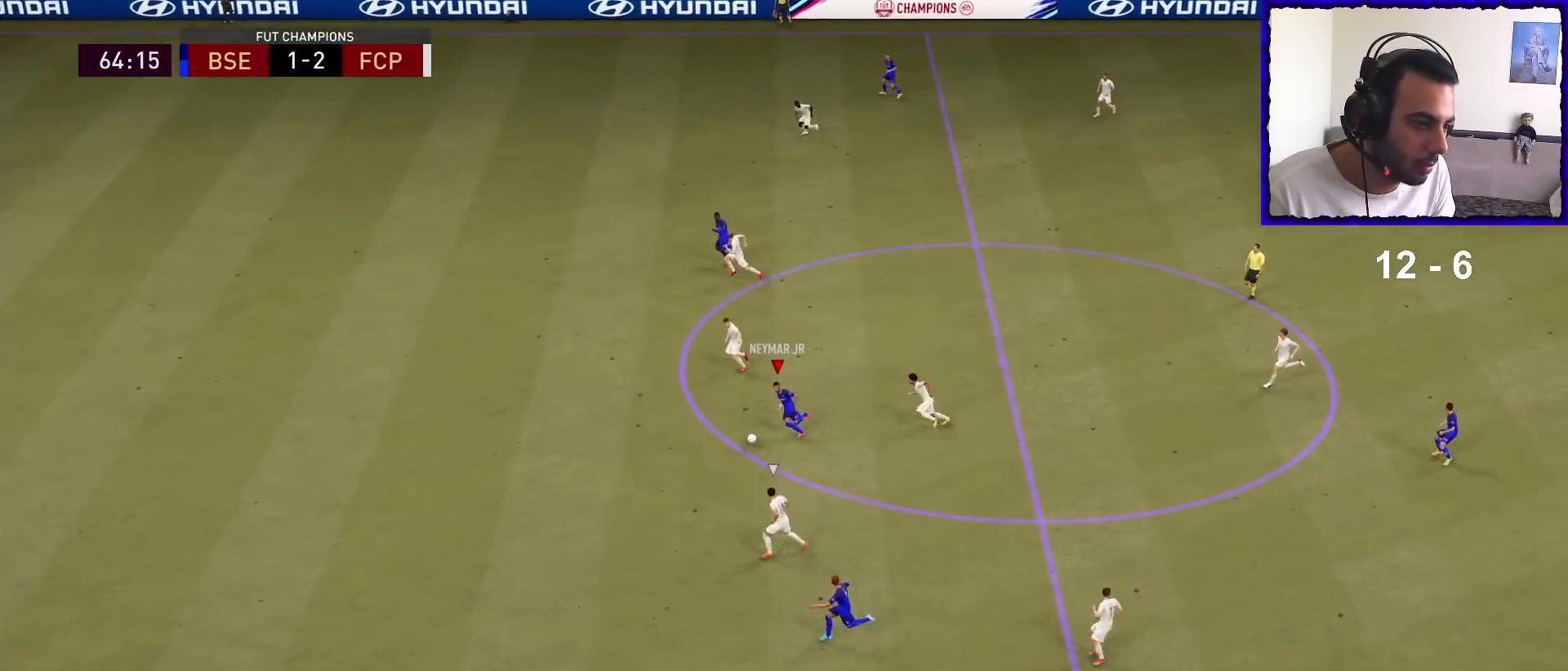
{"buttons": ["R1"], "left_stick": "left", "right_stick": "center", "events": []}
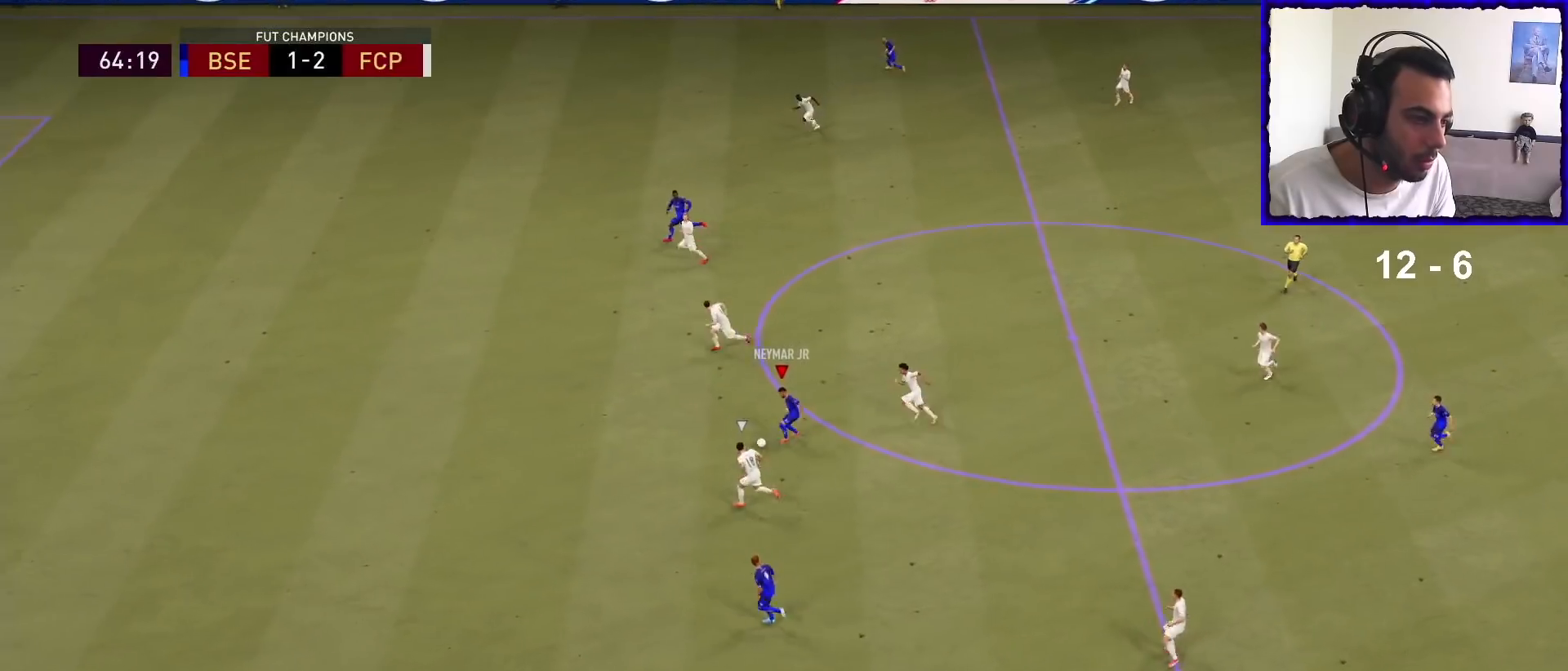
{"buttons": ["R1"], "left_stick": "left", "right_stick": "center", "events": []}
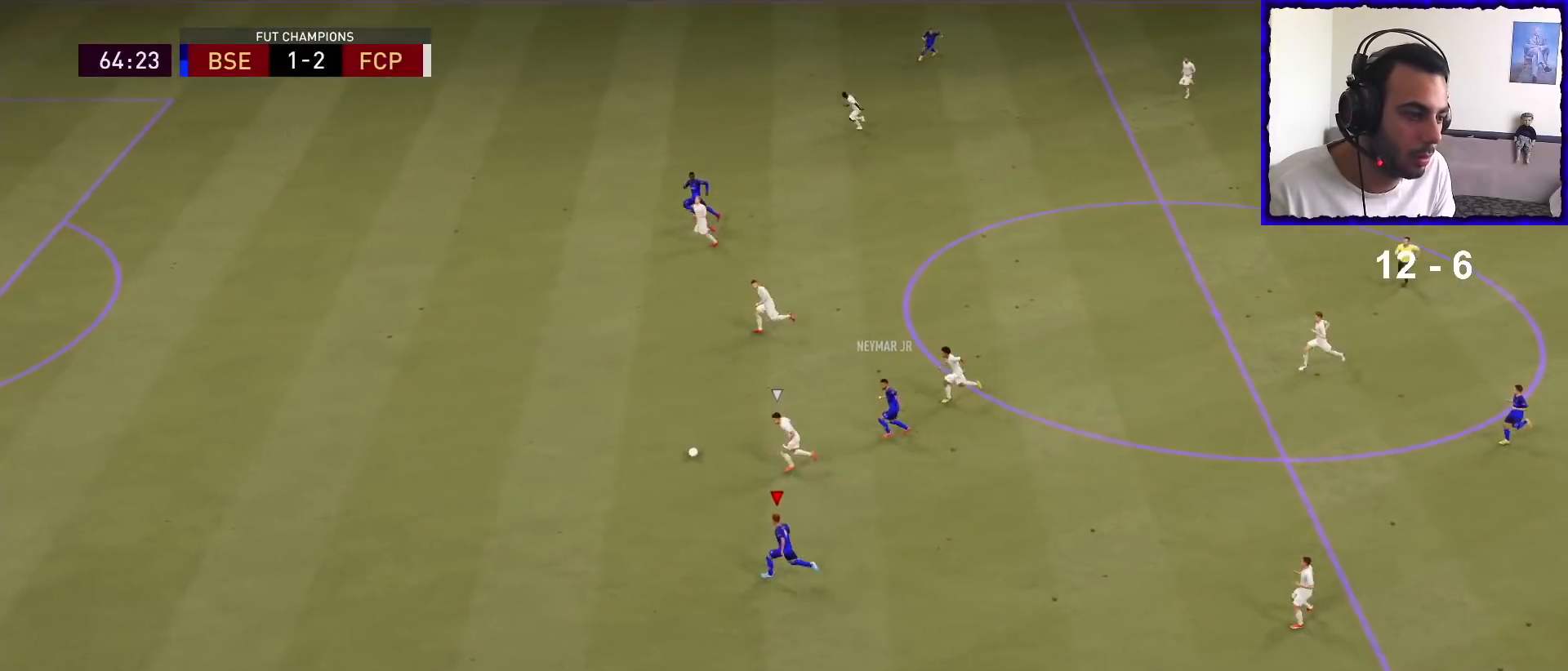
{"buttons": ["R1"], "left_stick": "left", "right_stick": "center", "events": []}
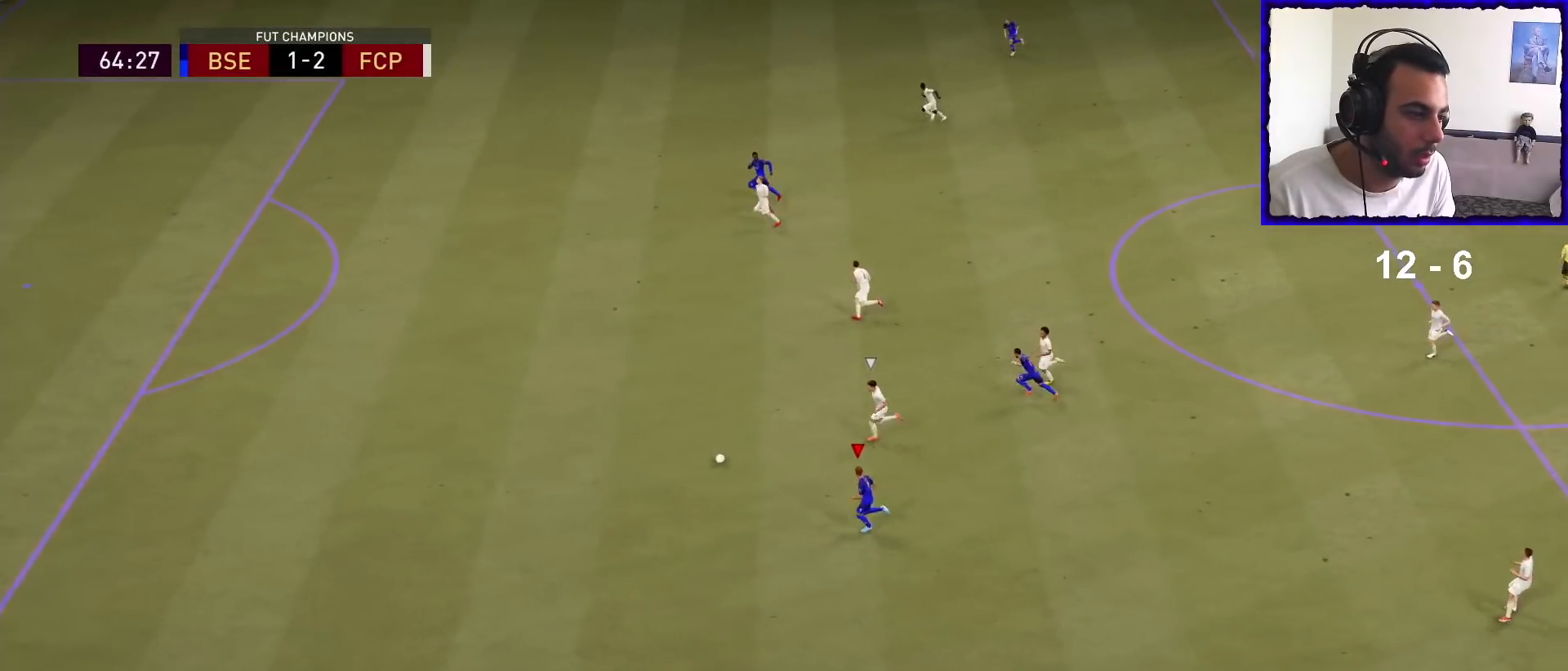
{"buttons": ["R1"], "left_stick": "left", "right_stick": "up-left", "events": [[33, "right_stick", "up-left"]]}
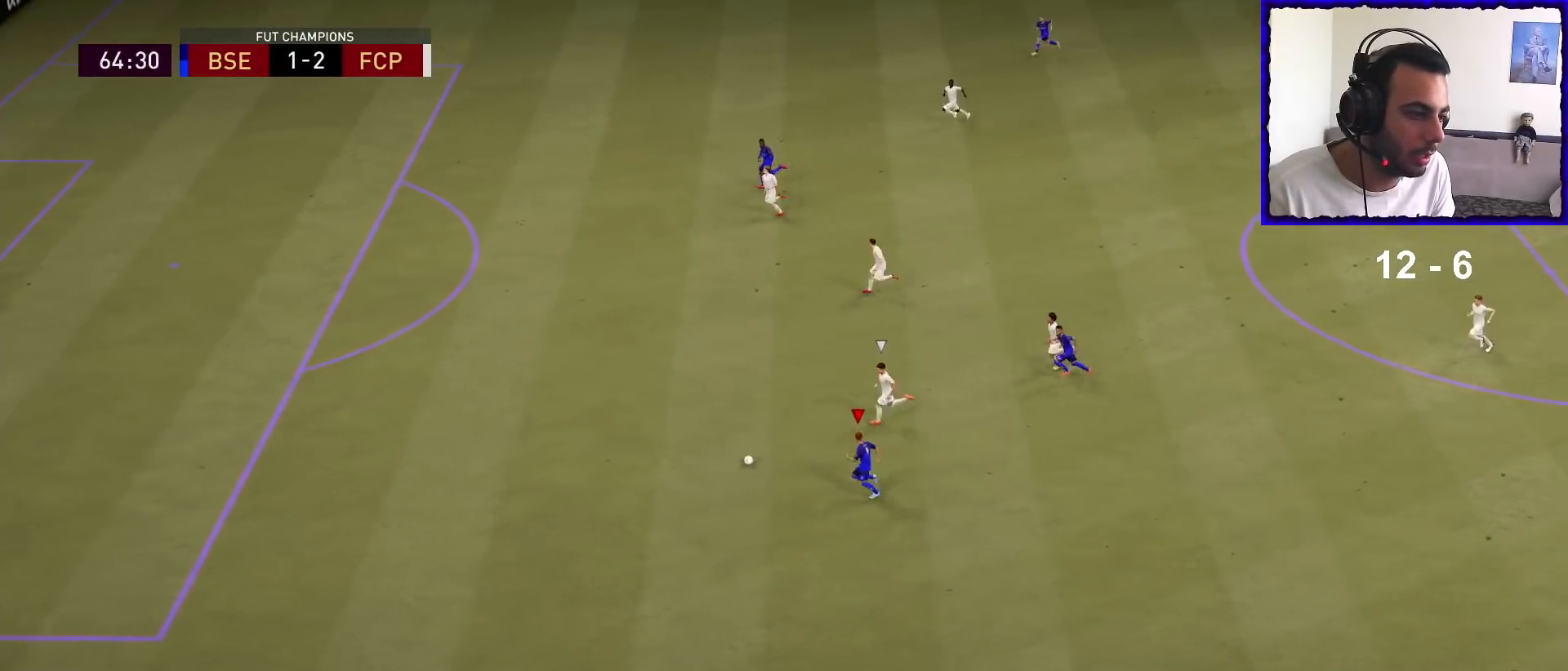
{"buttons": ["R1"], "left_stick": "left", "right_stick": "up-left", "events": []}
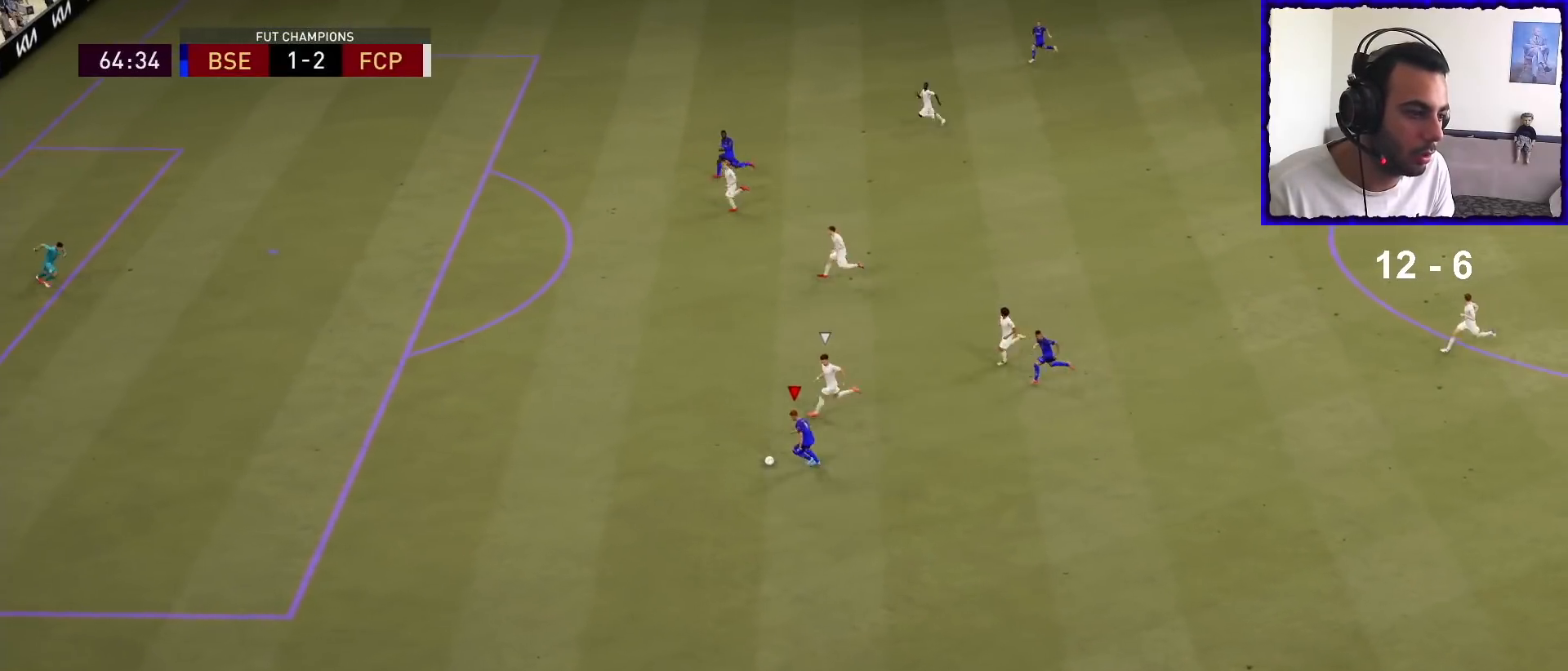
{"buttons": ["R1"], "left_stick": "left", "right_stick": "center", "events": [[133, "right_stick", "center"]]}
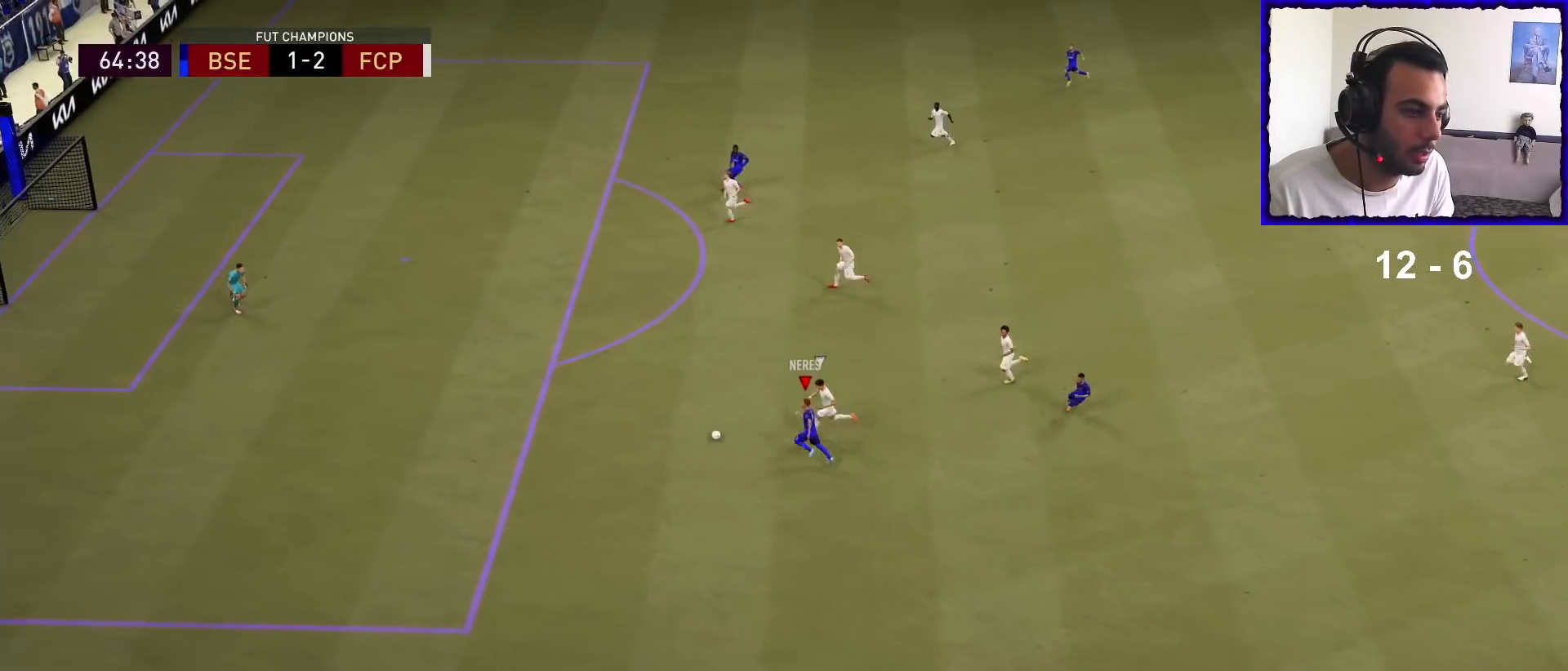
{"buttons": [], "left_stick": "center", "right_stick": "down-left", "events": [[167, "R1", "up"], [167, "right_stick", "down-left"], [400, "left_stick", "center"]]}
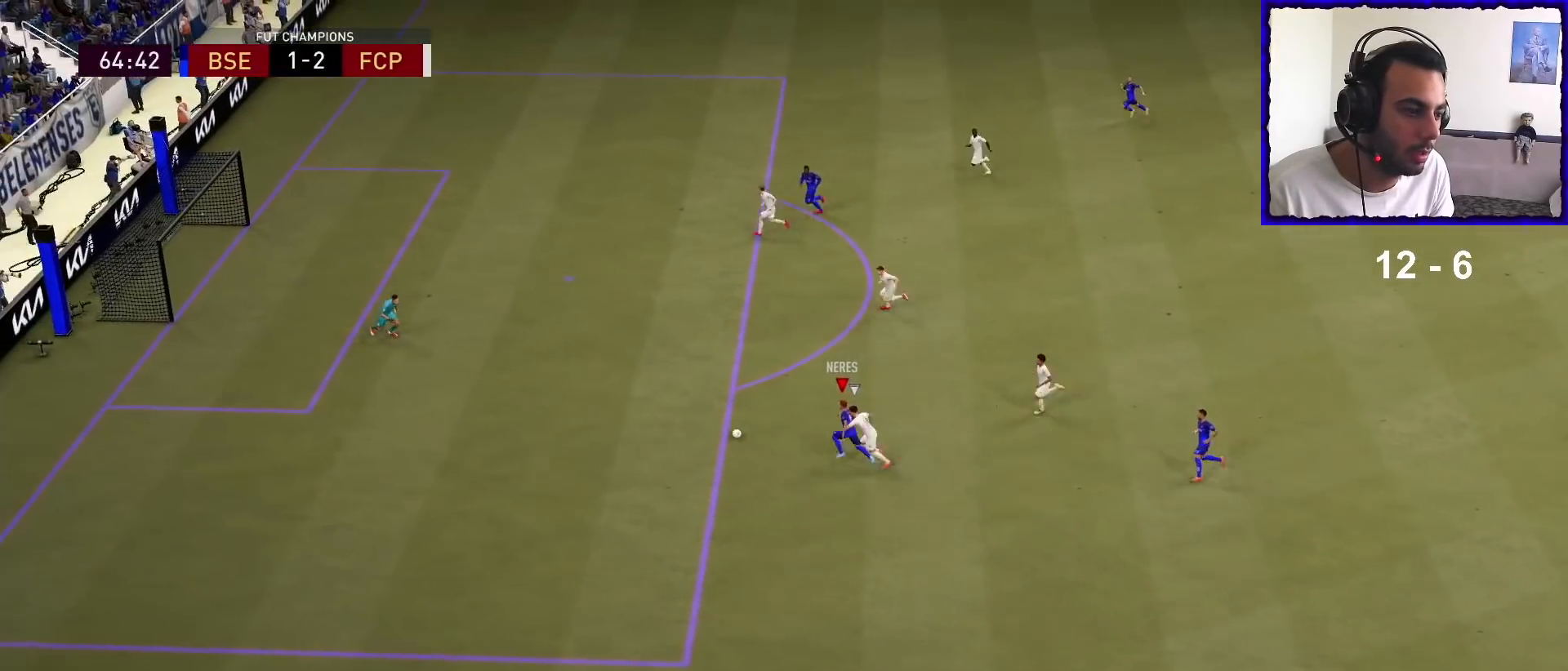
{"buttons": [], "left_stick": "up", "right_stick": "center", "events": [[133, "left_stick", "up-left"], [133, "right_stick", "center"], [233, "SQUARE", "down"], [267, "left_stick", "up"], [367, "SQUARE", "up"]]}
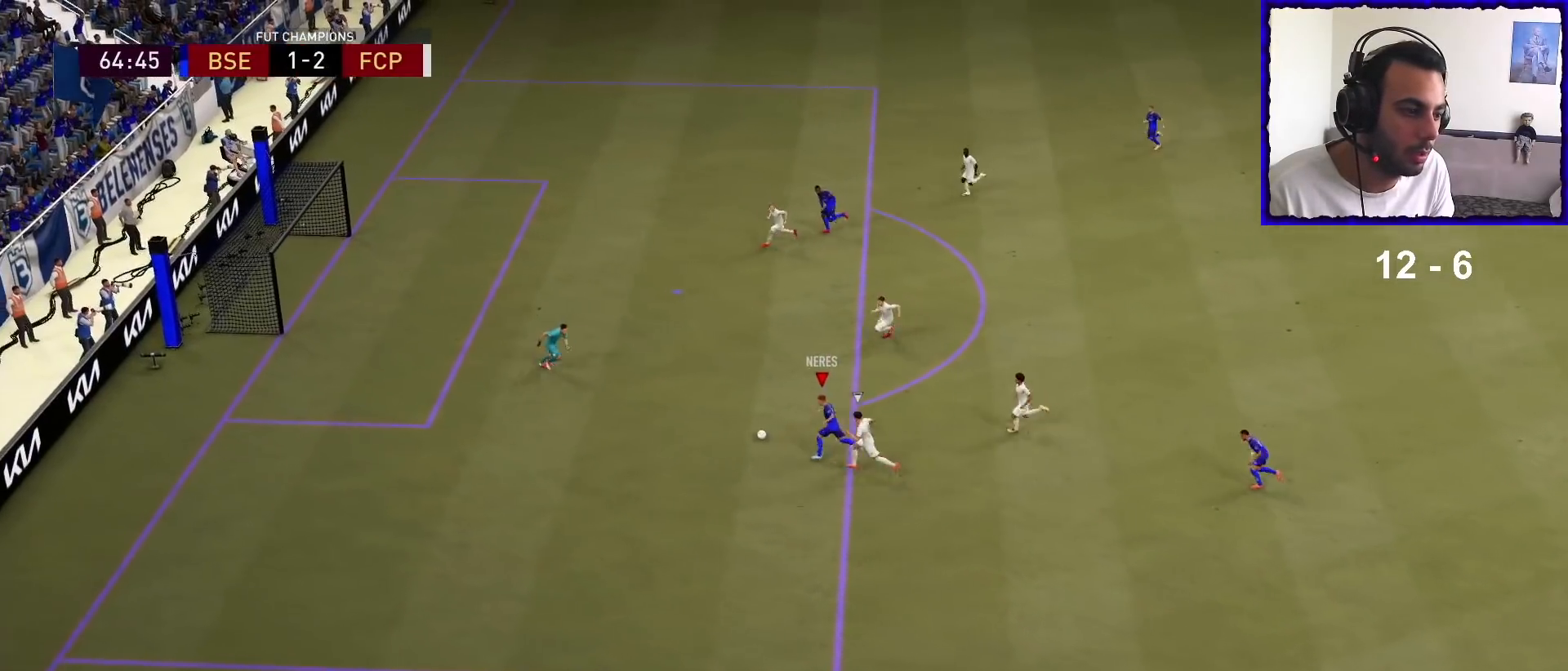
{"buttons": ["R1"], "left_stick": "up-left", "right_stick": "center", "events": [[267, "R1", "down"], [367, "left_stick", "up-left"]]}
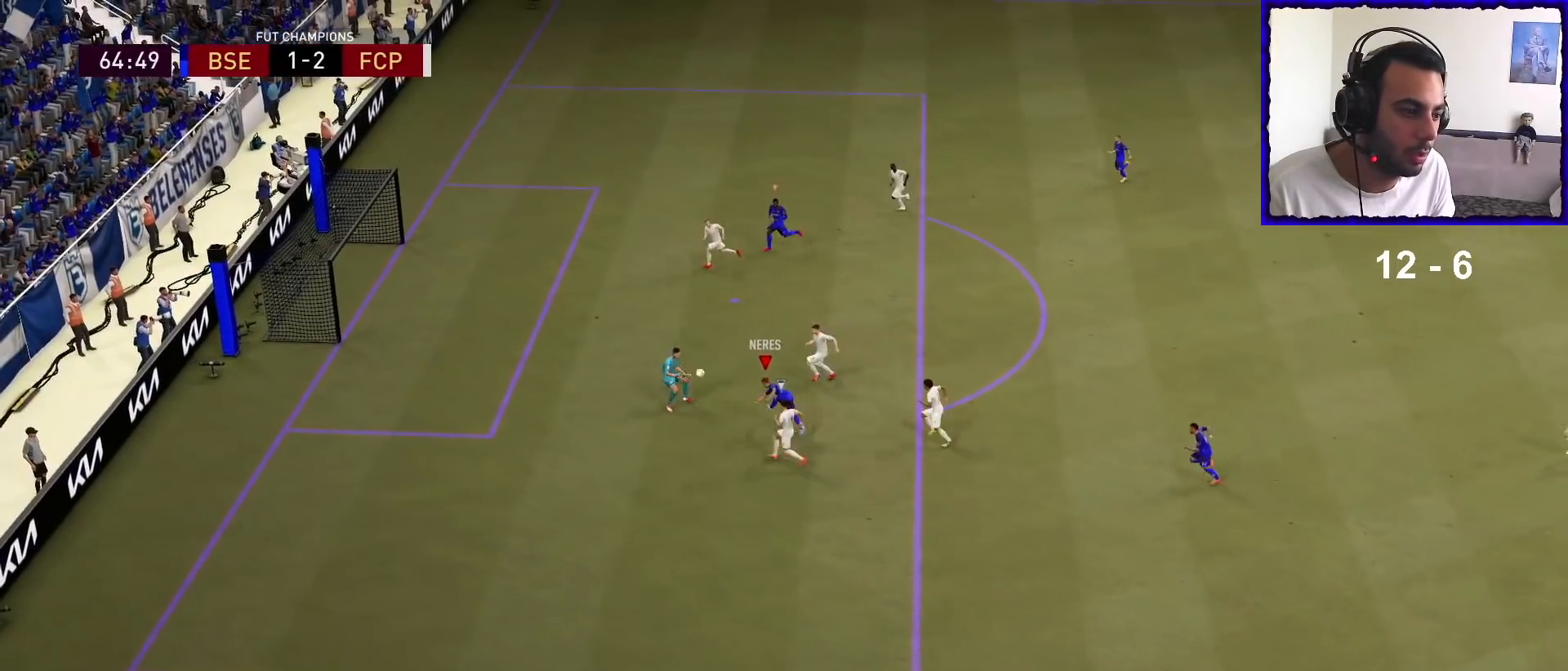
{"buttons": ["R1"], "left_stick": "down-left", "right_stick": "center", "events": [[33, "left_stick", "left"], [267, "left_stick", "down-left"]]}
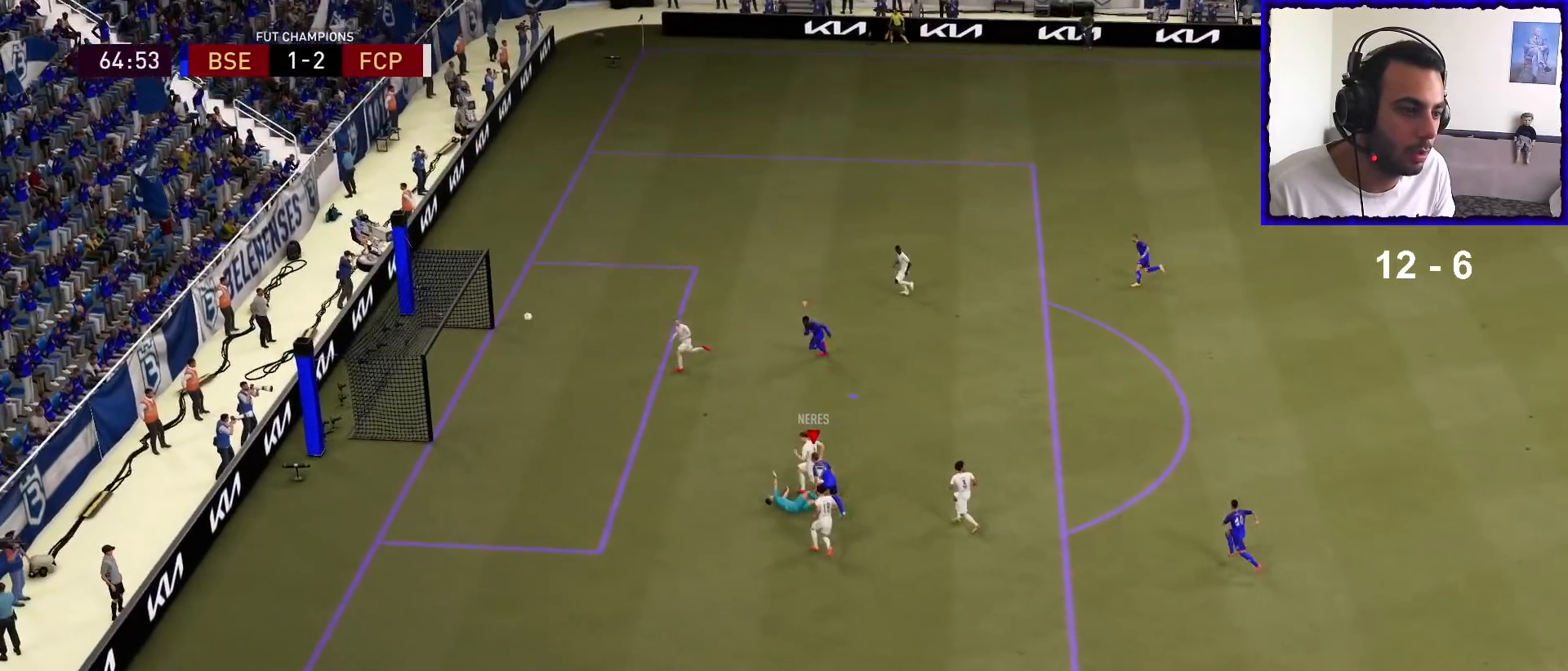
{"buttons": [], "left_stick": "down-left", "right_stick": "center", "events": [[333, "R1", "up"]]}